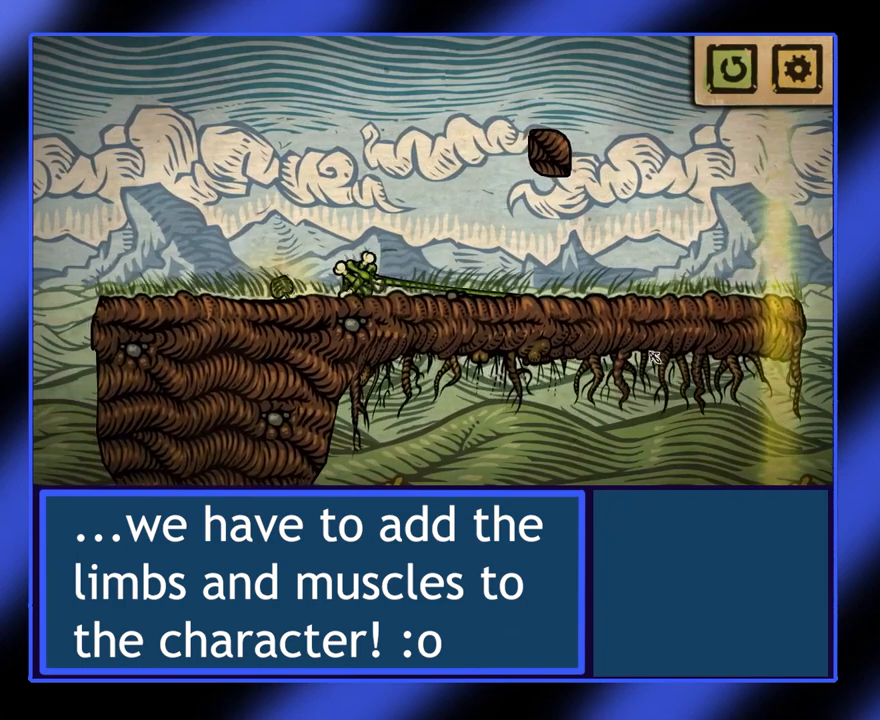
Gameplay with keyboard; each line is a JSON object with the keys held at the frame after it. "events" lists presses ("down") and releases ("up") of "a", "ctrl", "d", "e", "f", "q", "r", "s", "shift", "space", "tab" and "w" between this image and that frame as [ms after this image, input, new state], when the widget could be followed in between. No other keys are recorded. Mouse input is not recorded.
{"keys": ["s"], "events": []}
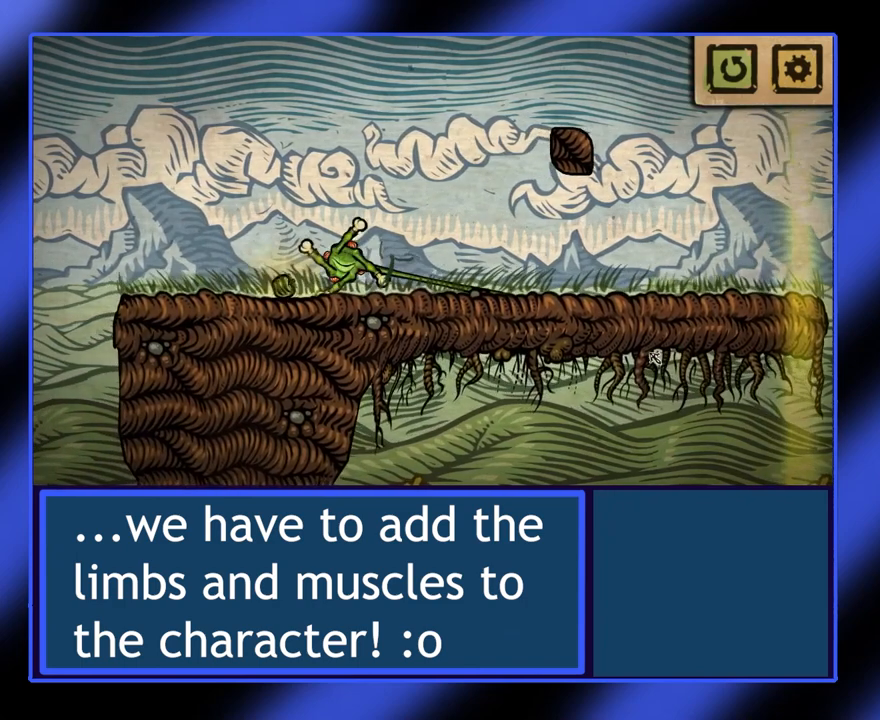
{"keys": ["s"], "events": []}
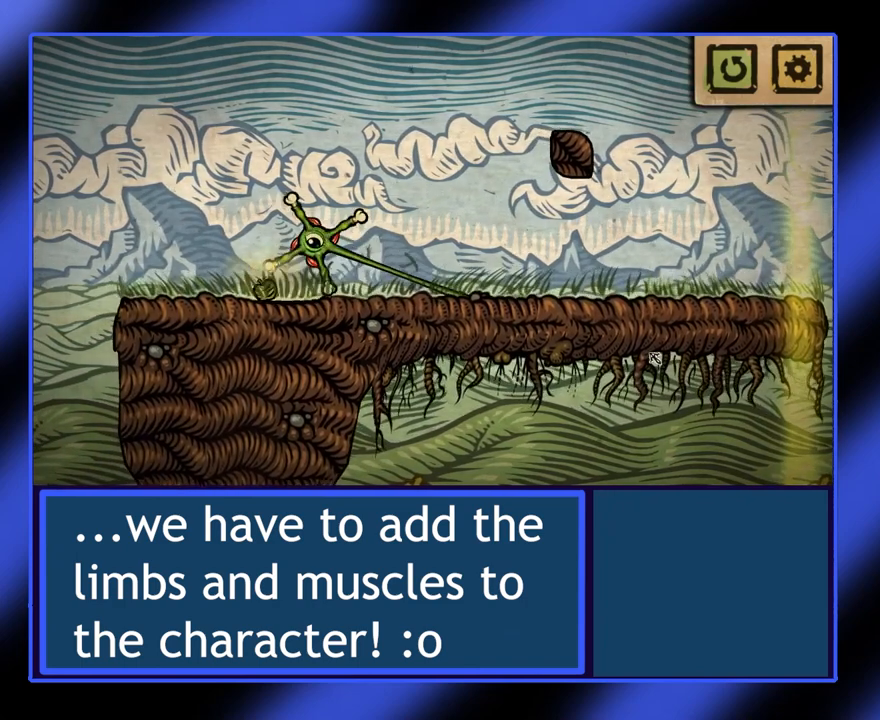
{"keys": ["s"], "events": []}
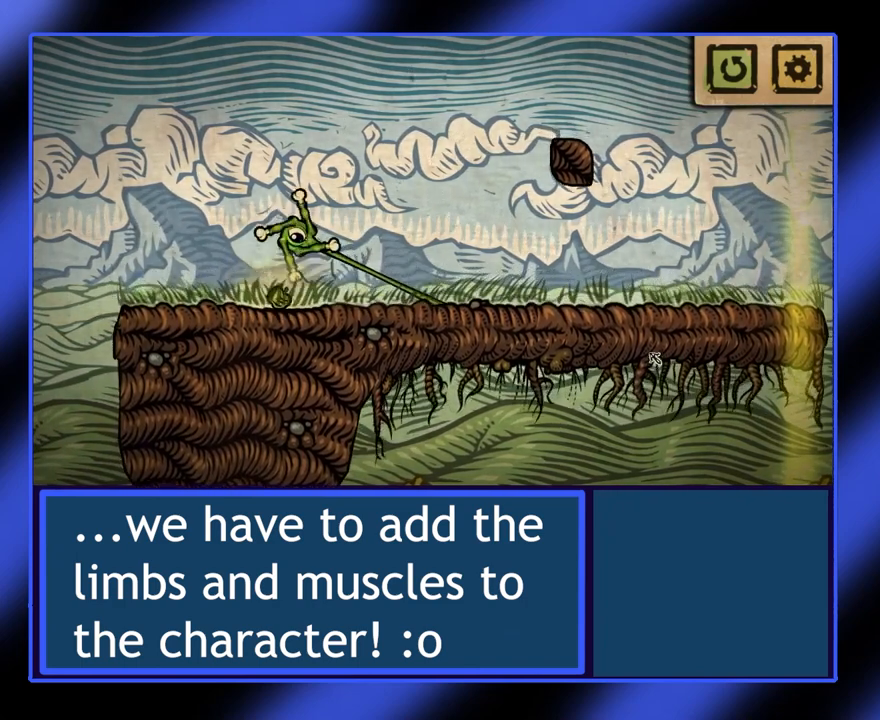
{"keys": ["s"], "events": []}
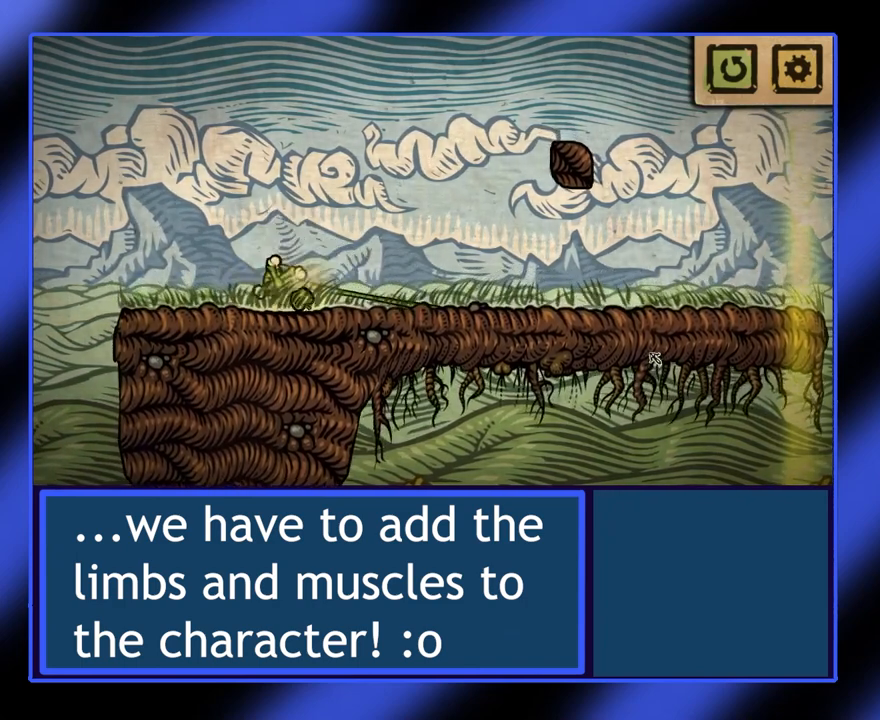
{"keys": [], "events": [[100, "s", "up"]]}
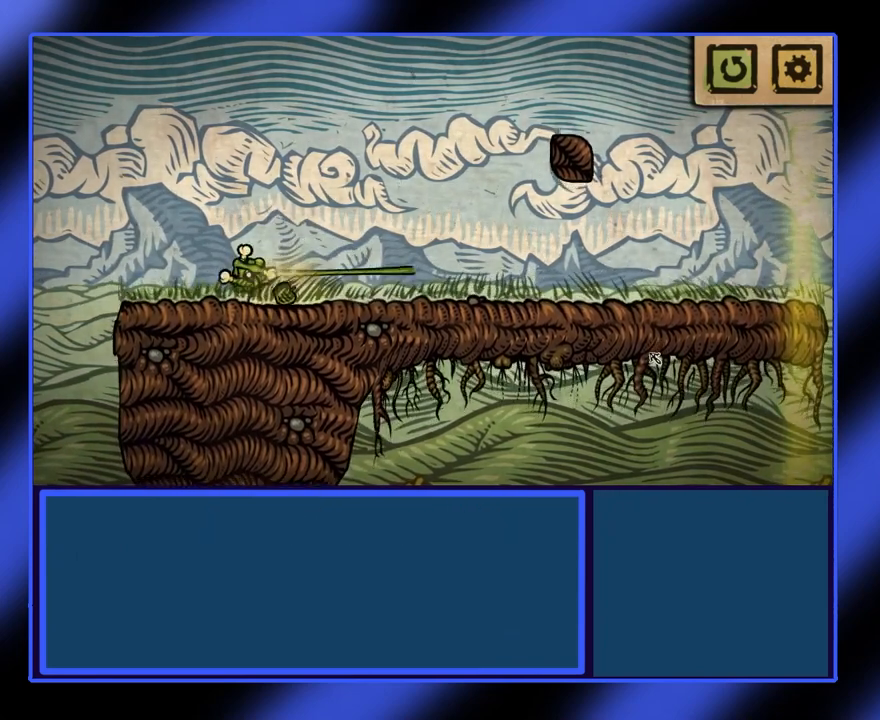
{"keys": ["d"], "events": [[233, "d", "down"]]}
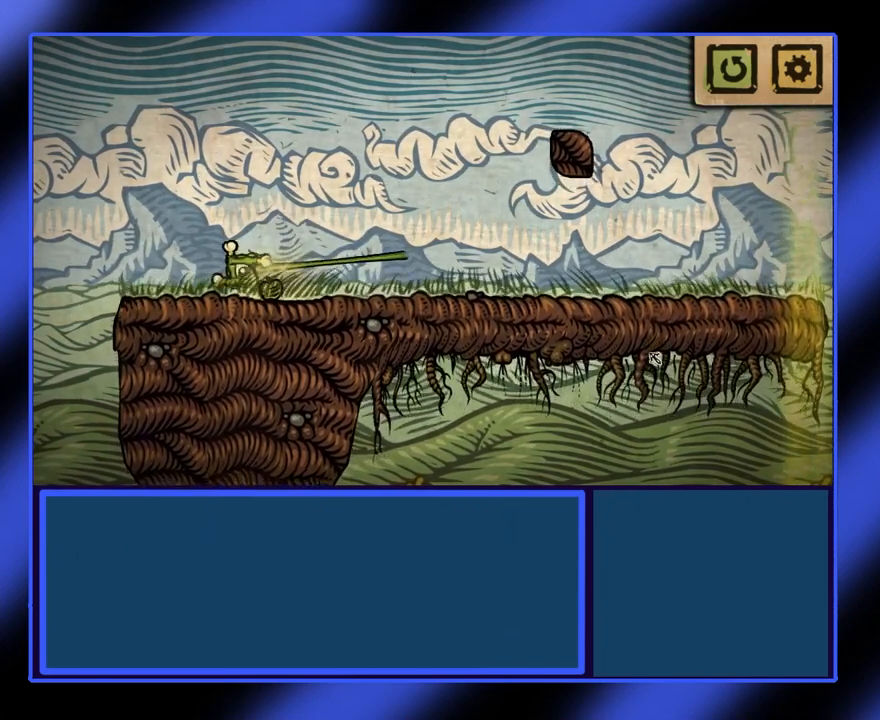
{"keys": [], "events": [[500, "d", "up"]]}
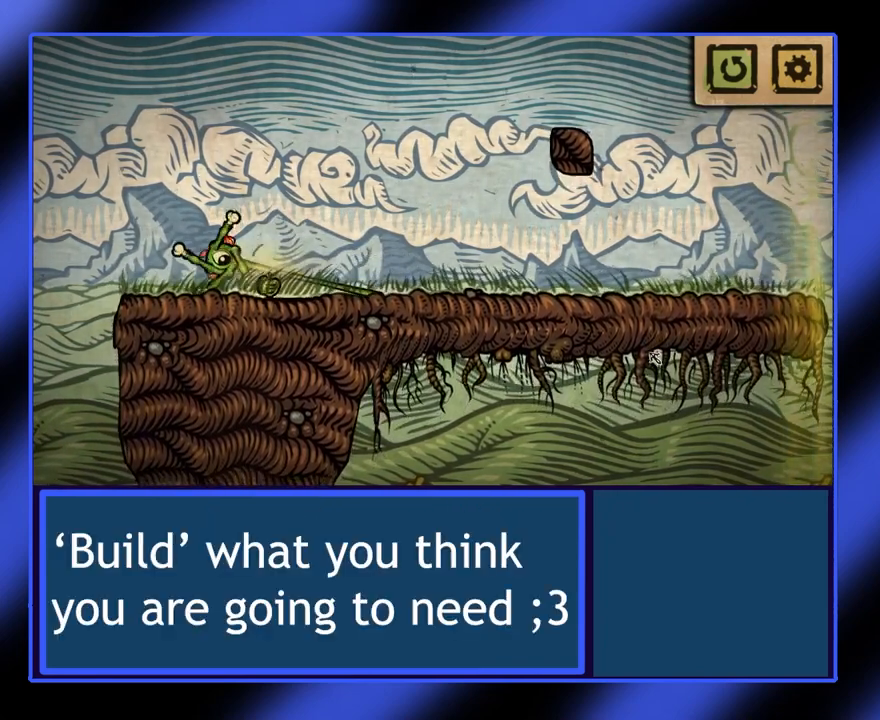
{"keys": ["d"], "events": [[167, "d", "down"]]}
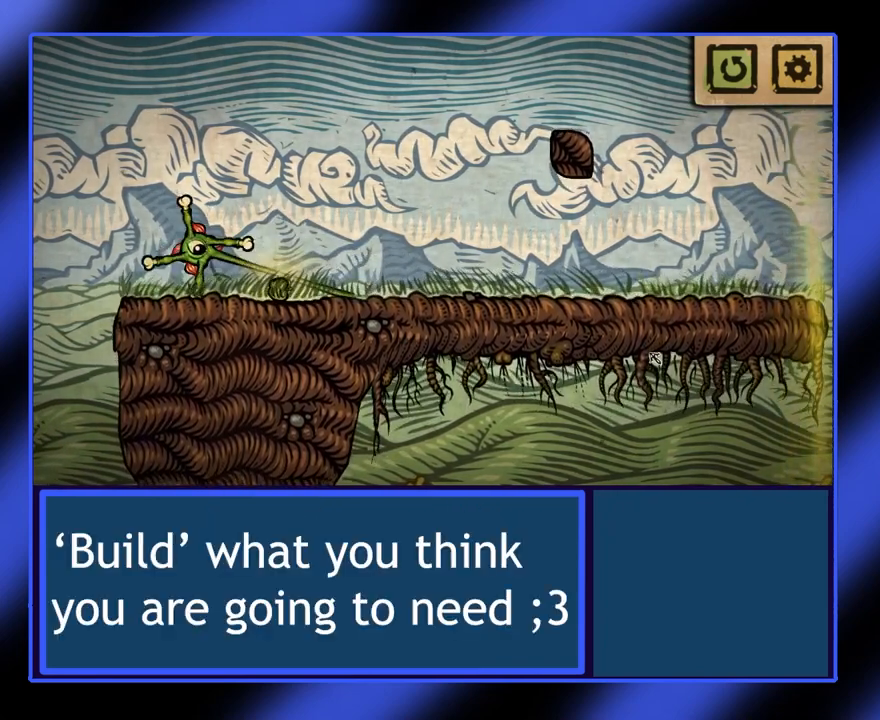
{"keys": [], "events": [[200, "d", "up"]]}
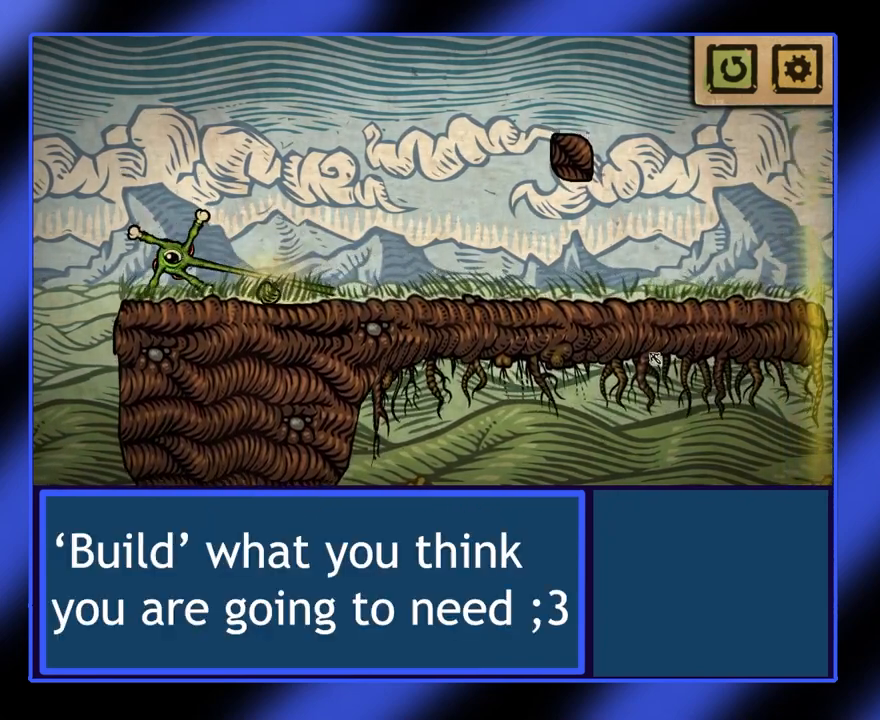
{"keys": [], "events": []}
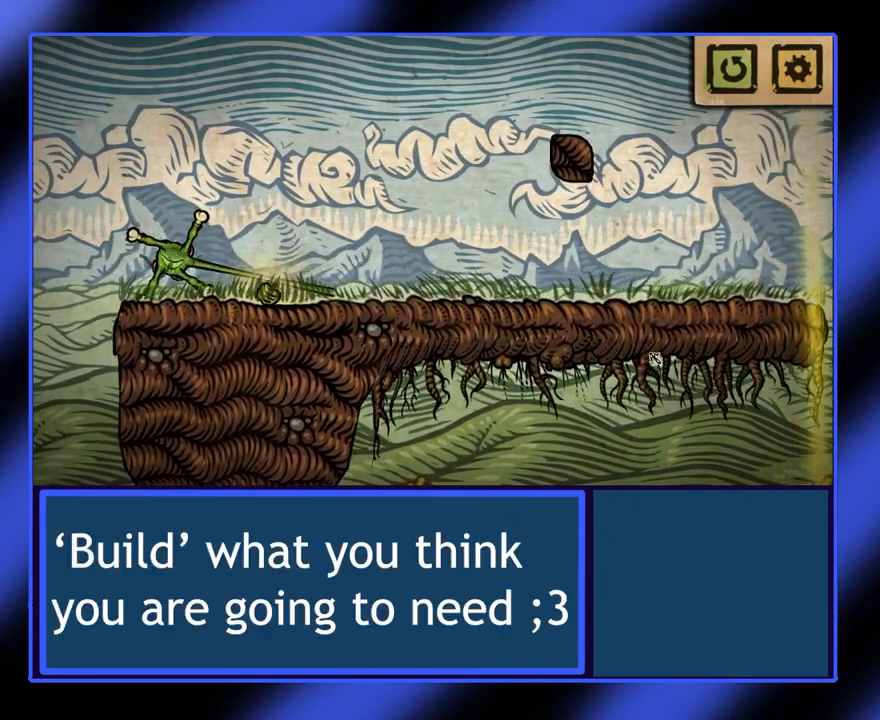
{"keys": ["s"], "events": [[500, "s", "down"]]}
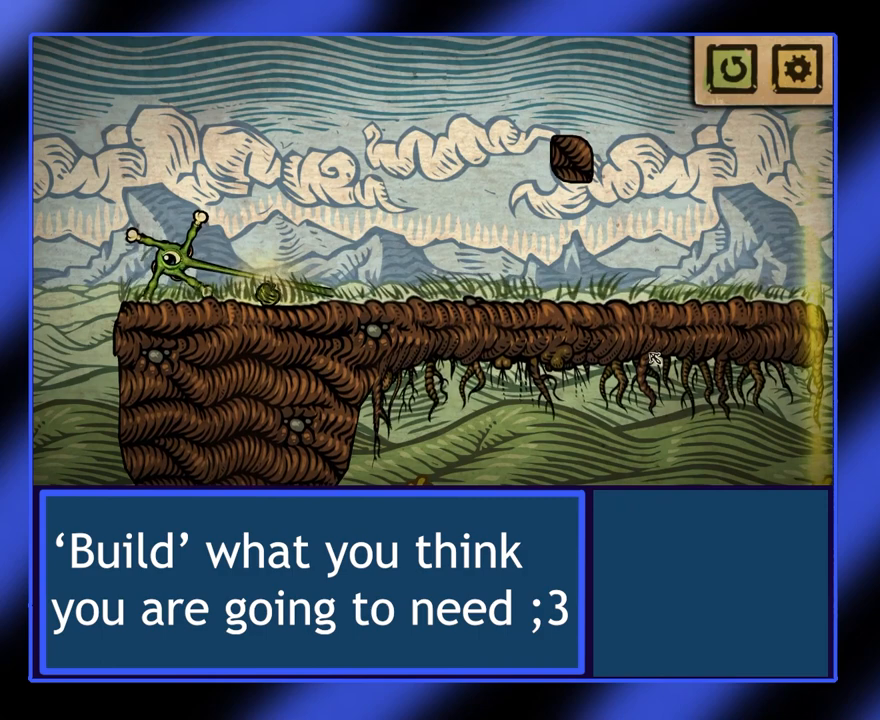
{"keys": [], "events": [[200, "s", "up"]]}
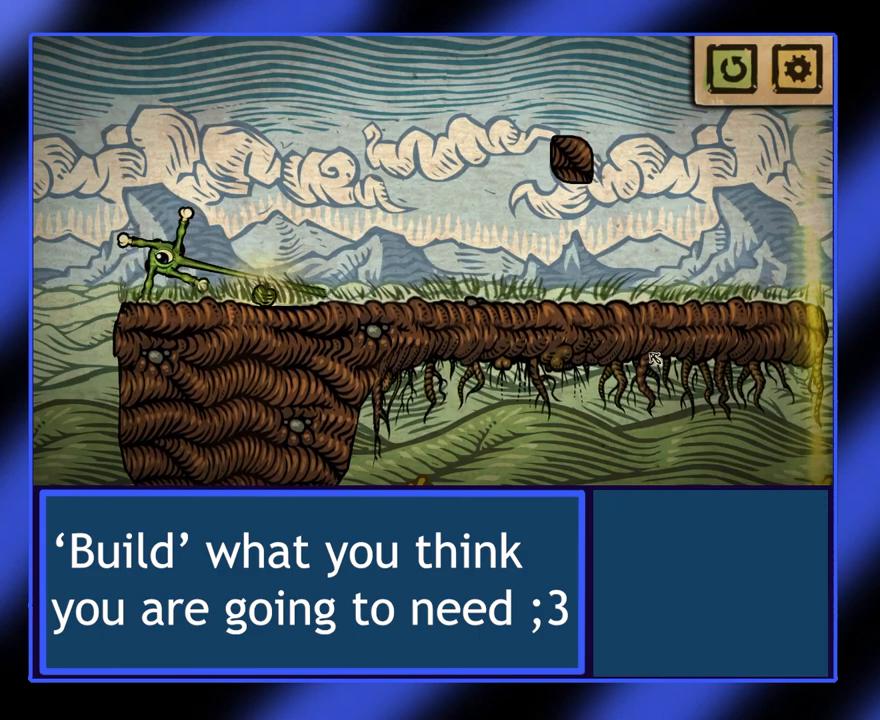
{"keys": ["a"], "events": [[100, "a", "down"]]}
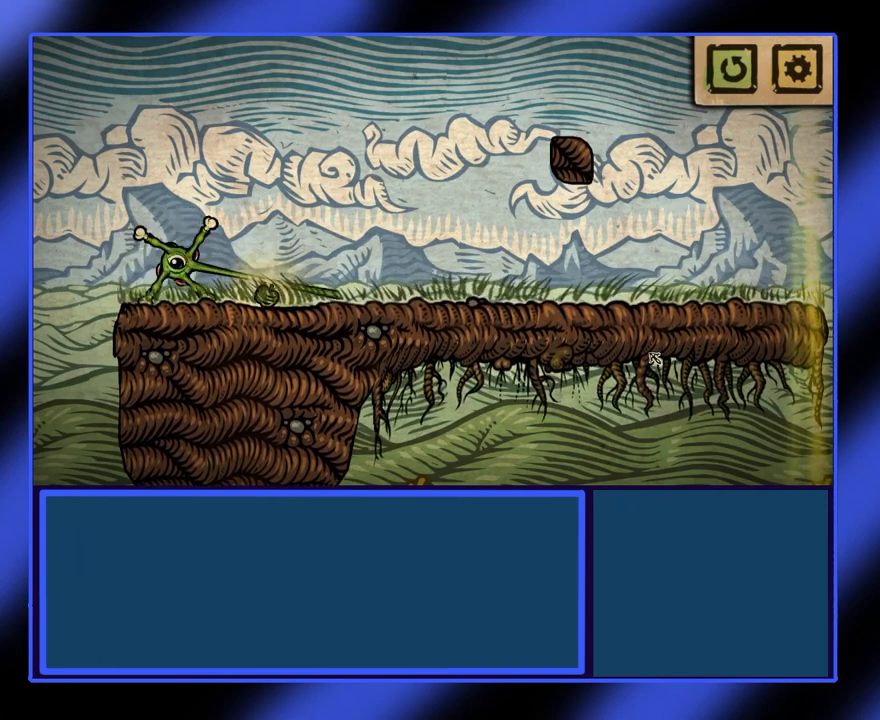
{"keys": ["a"], "events": []}
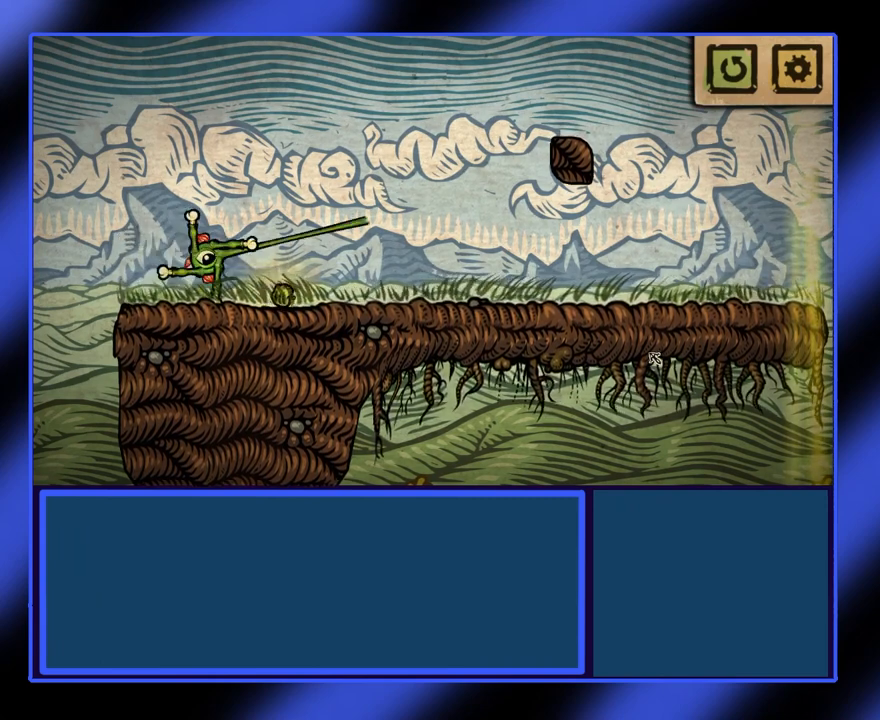
{"keys": [], "events": [[433, "a", "up"]]}
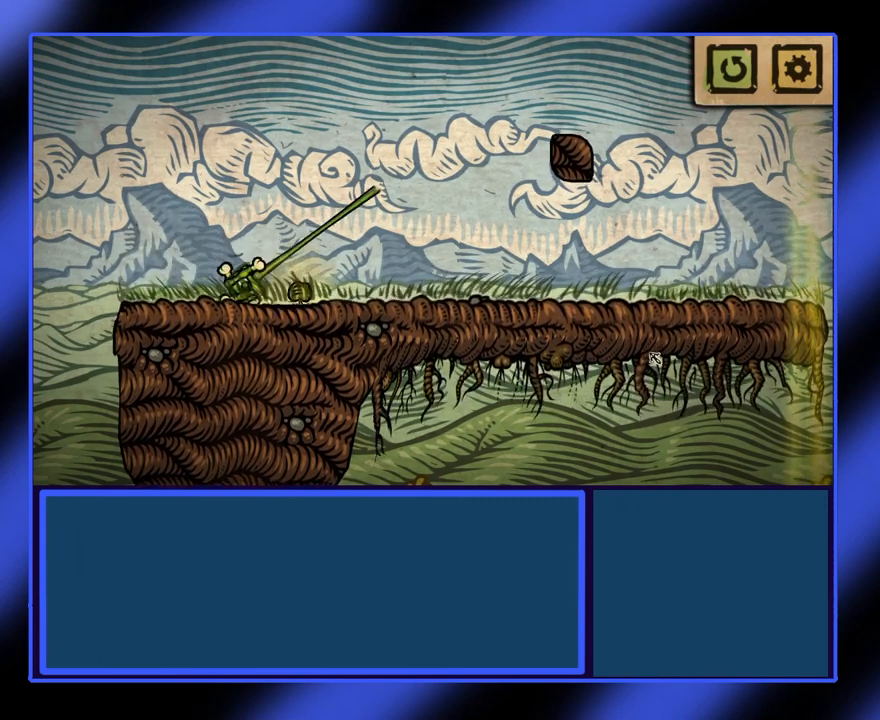
{"keys": ["a"], "events": [[67, "a", "down"]]}
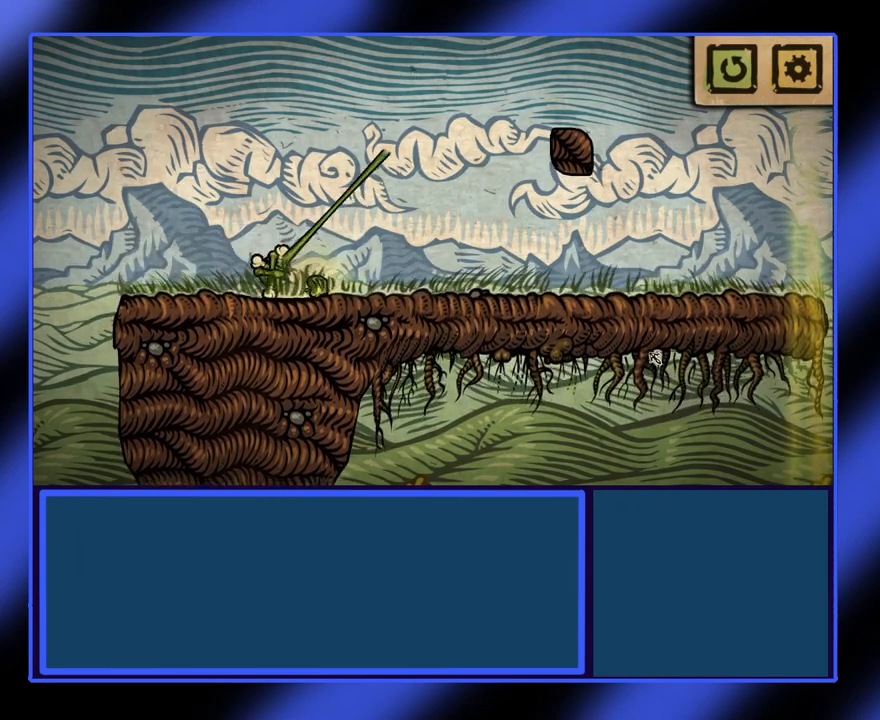
{"keys": ["a"], "events": [[200, "a", "up"], [300, "a", "down"]]}
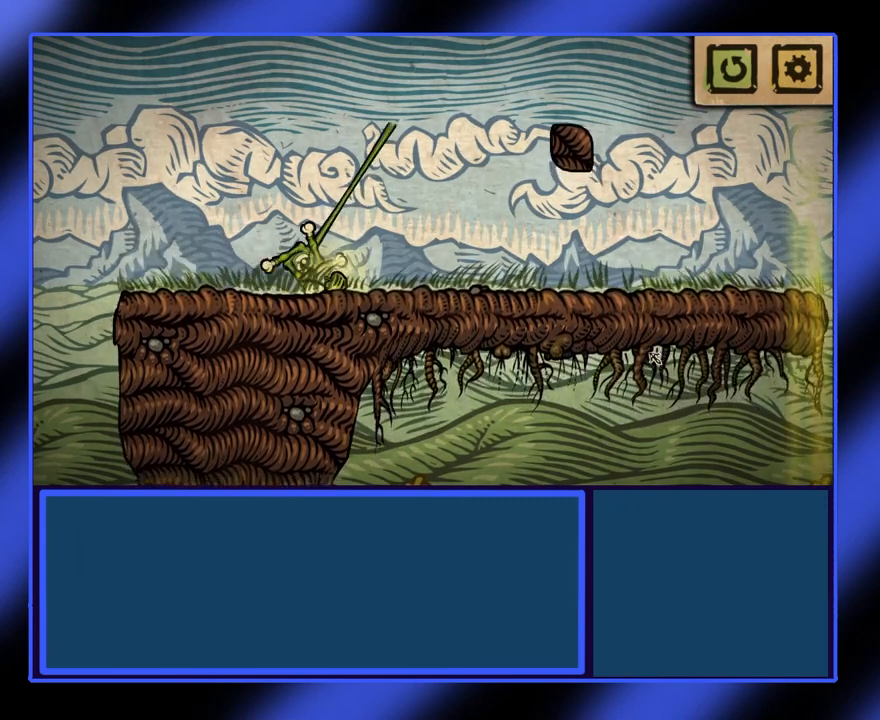
{"keys": [], "events": [[333, "a", "up"]]}
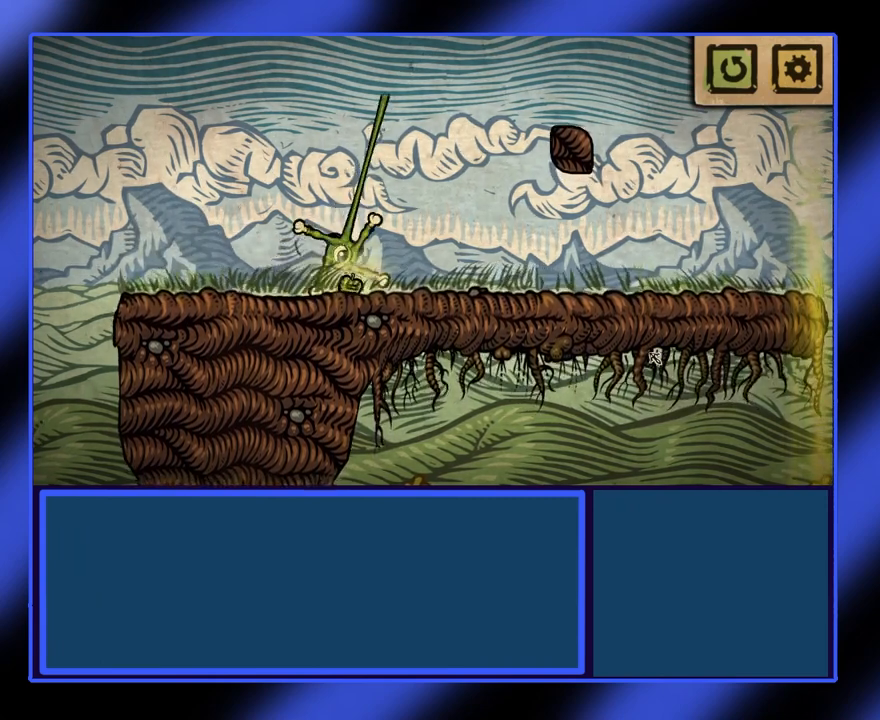
{"keys": ["a"], "events": [[433, "a", "down"]]}
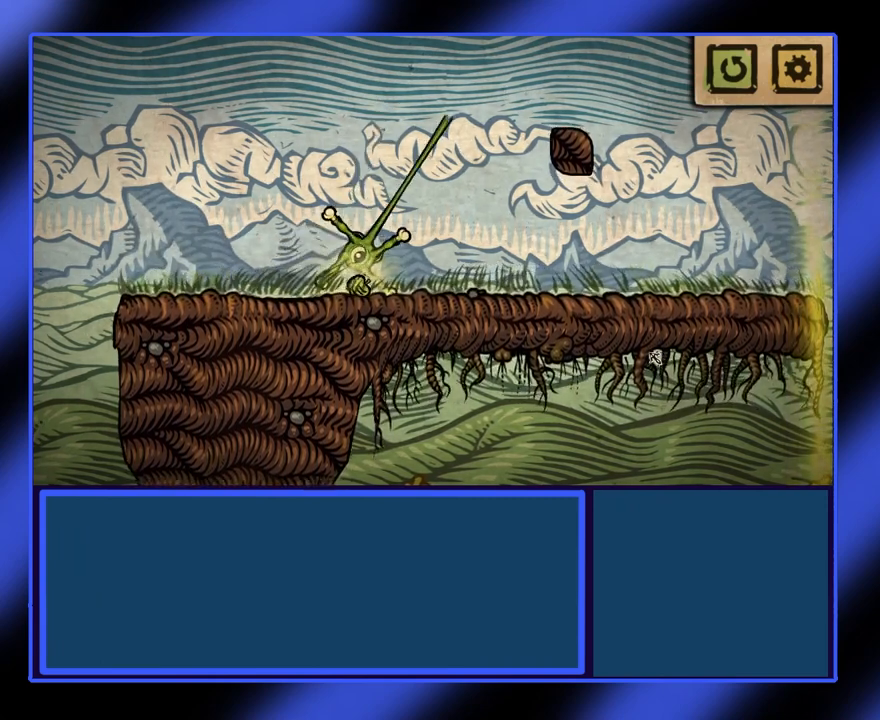
{"keys": ["a"], "events": []}
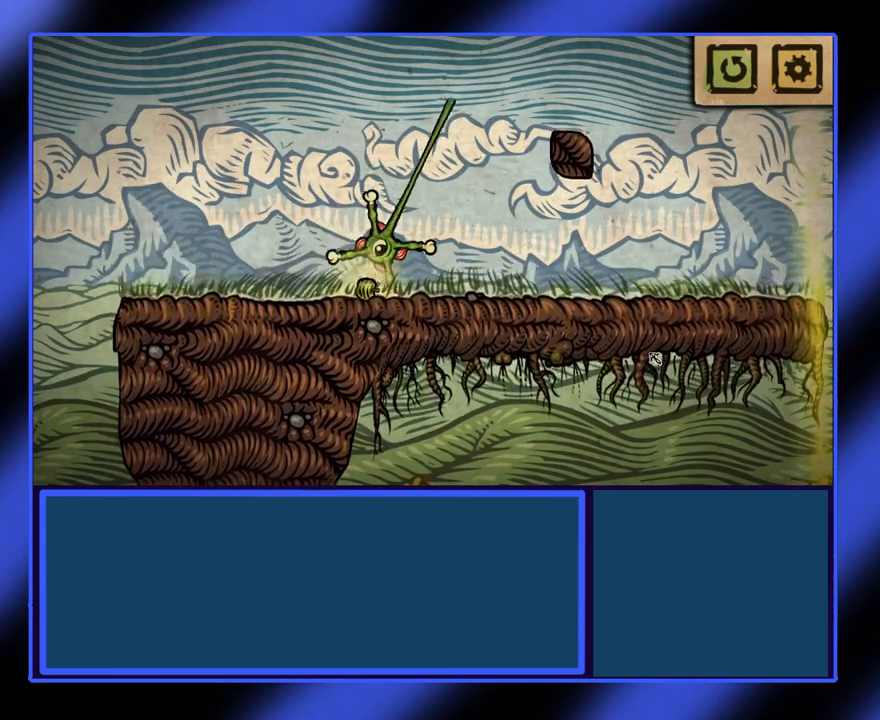
{"keys": [], "events": [[167, "a", "up"]]}
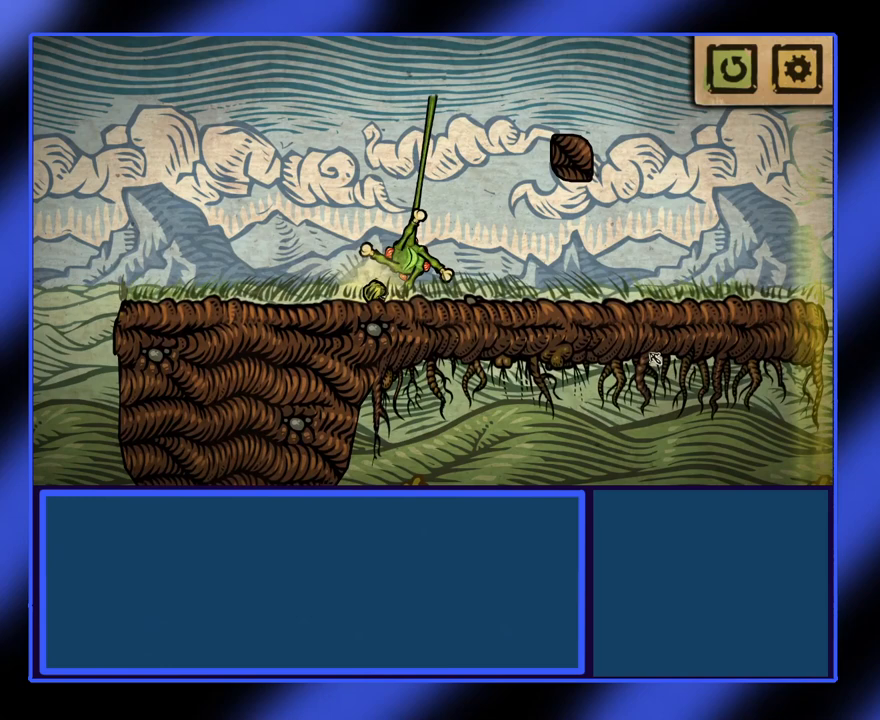
{"keys": ["a"], "events": [[233, "a", "down"]]}
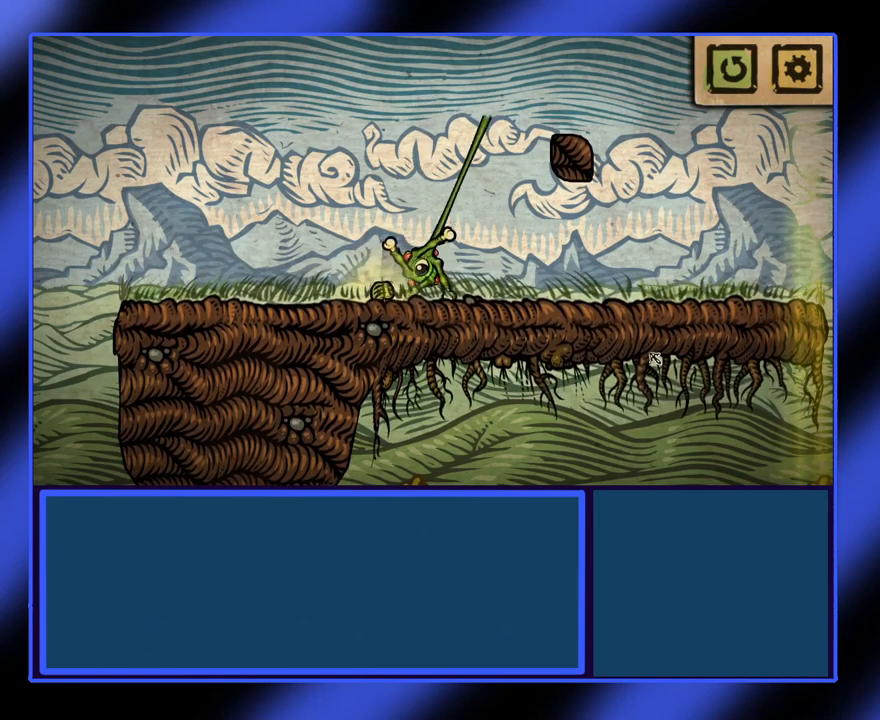
{"keys": ["a"], "events": []}
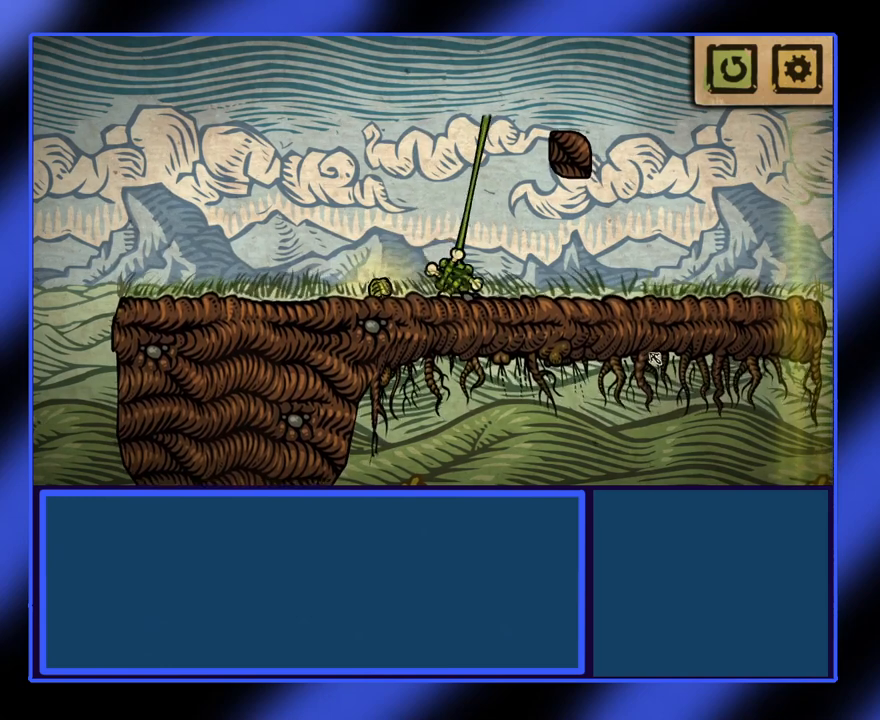
{"keys": ["a"], "events": []}
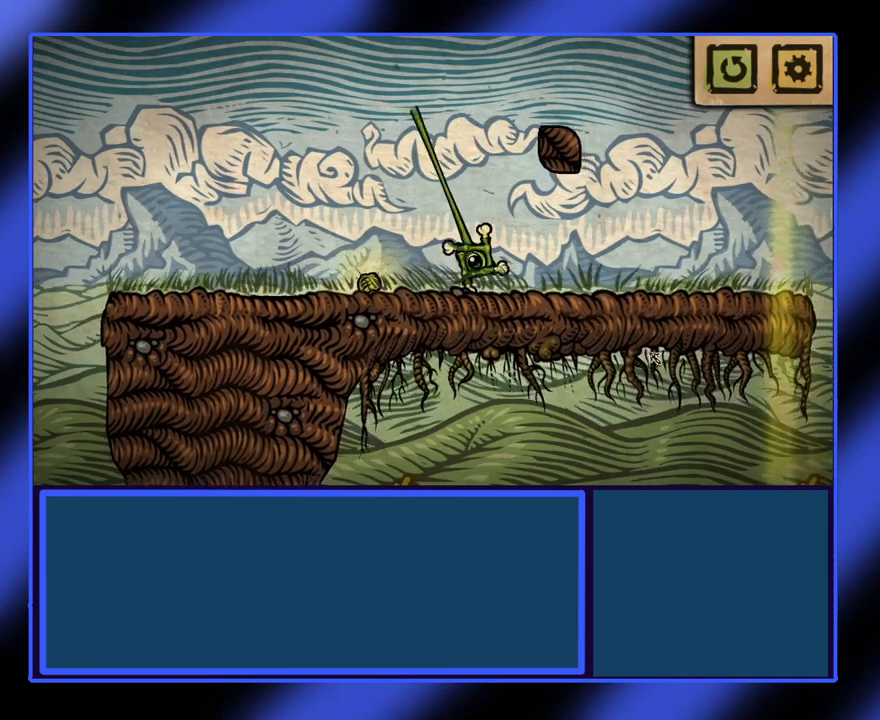
{"keys": [], "events": [[200, "a", "up"]]}
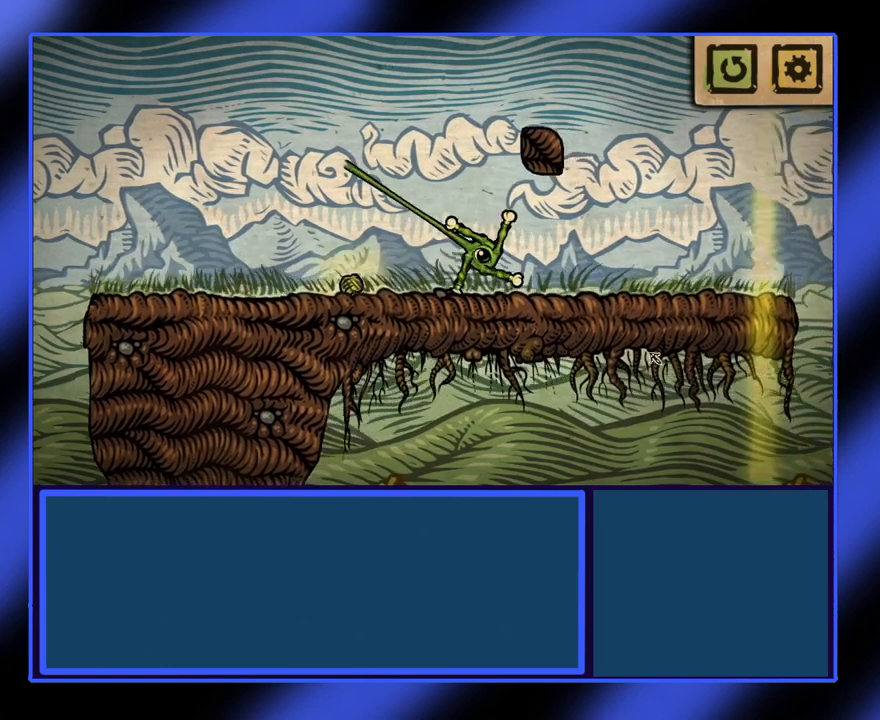
{"keys": ["a"], "events": [[67, "a", "down"]]}
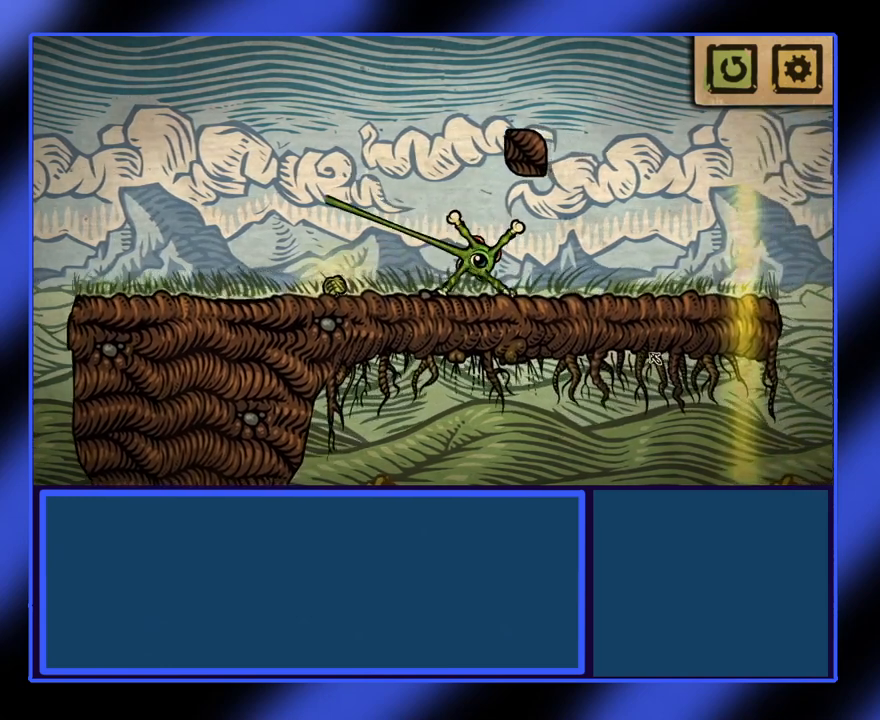
{"keys": ["a"], "events": []}